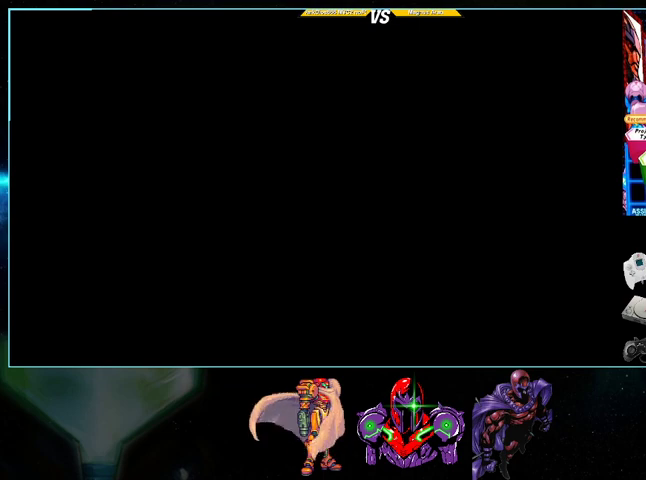
Gameplay with a controller (Nintendo layout); each line is a JSON object with the inputs held at the frame after it. "events" lists button and stick changes between this image and that frame as [ms after this image, input, new state], when the widget could be followed in between. Not read: L3 R3.
{"buttons": ["A"], "events": [[100, "A", "down"], [300, "A", "up"], [433, "A", "down"]]}
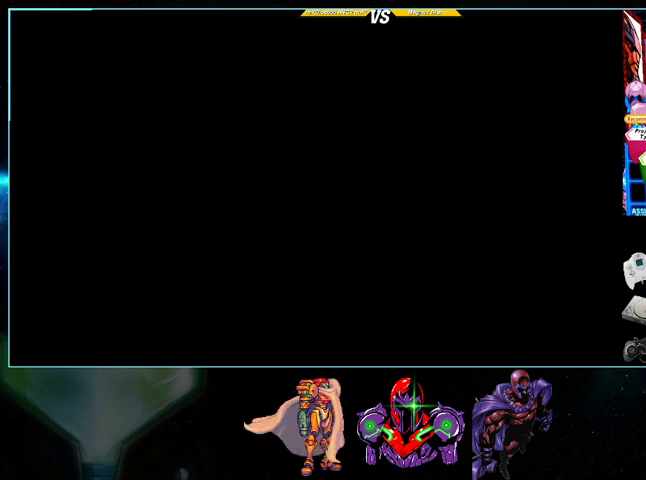
{"buttons": ["A"], "events": [[200, "A", "up"], [300, "A", "down"]]}
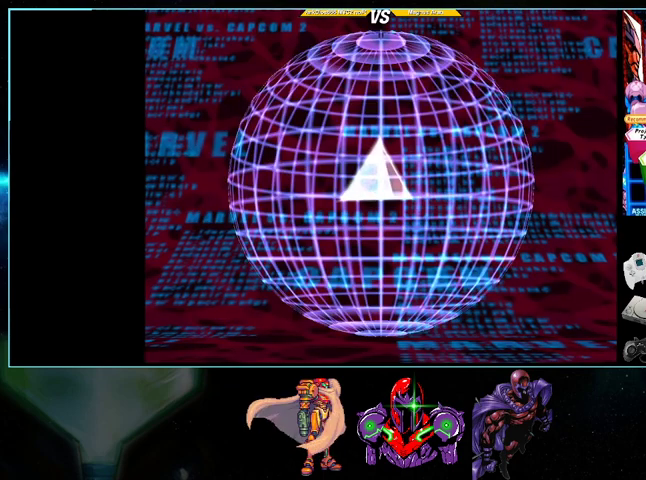
{"buttons": [], "events": [[200, "A", "up"], [433, "A", "down"], [500, "A", "up"]]}
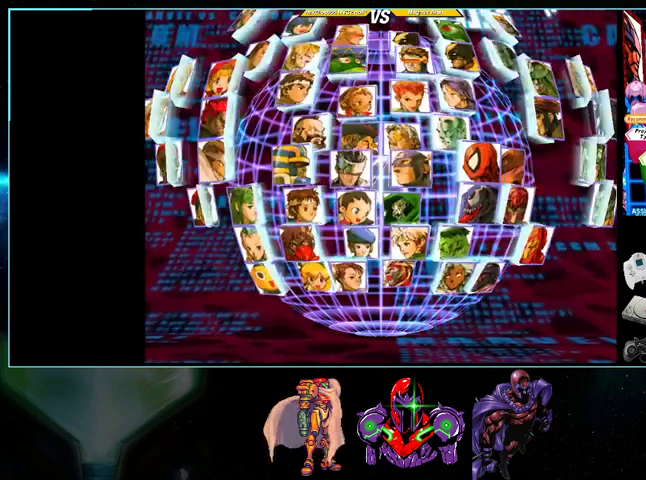
{"buttons": [], "events": [[33, "A", "down"], [467, "A", "up"]]}
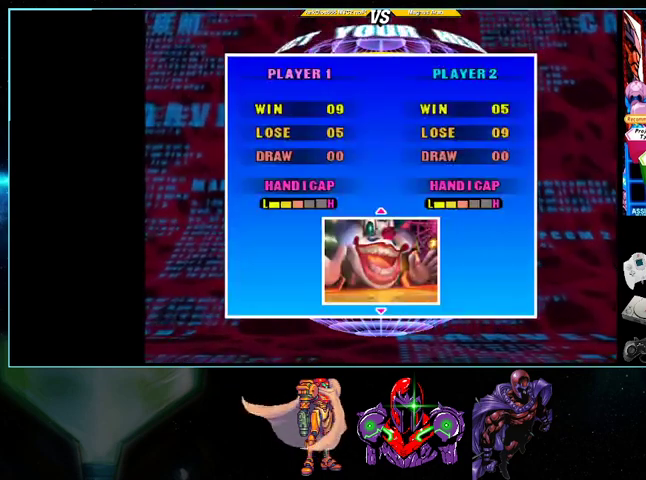
{"buttons": [], "events": []}
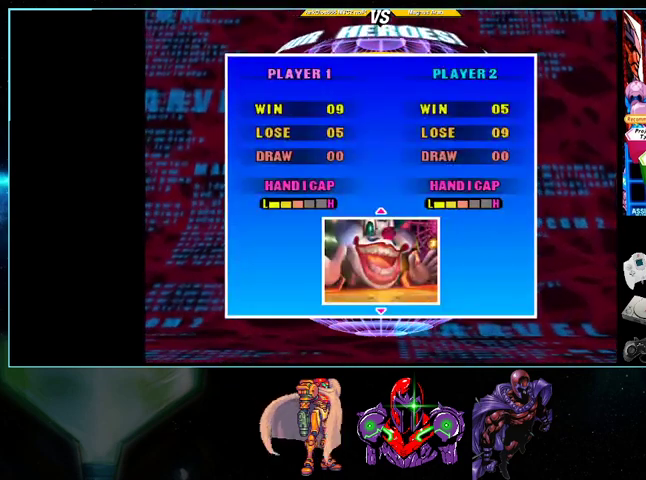
{"buttons": [], "events": []}
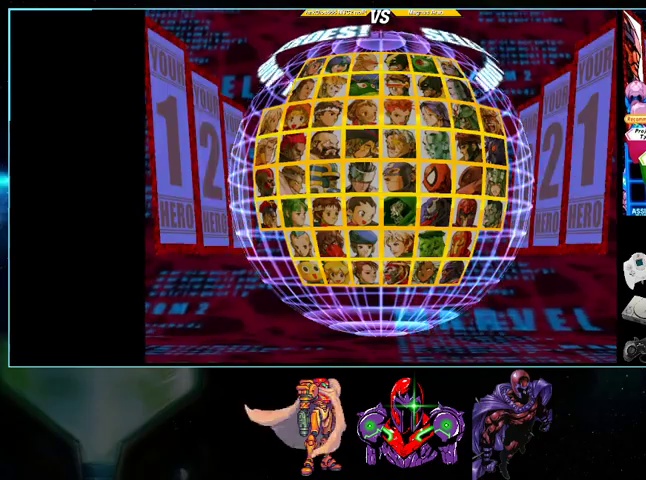
{"buttons": [], "events": [[367, "DPAD_RIGHT", "down"], [500, "DPAD_RIGHT", "up"]]}
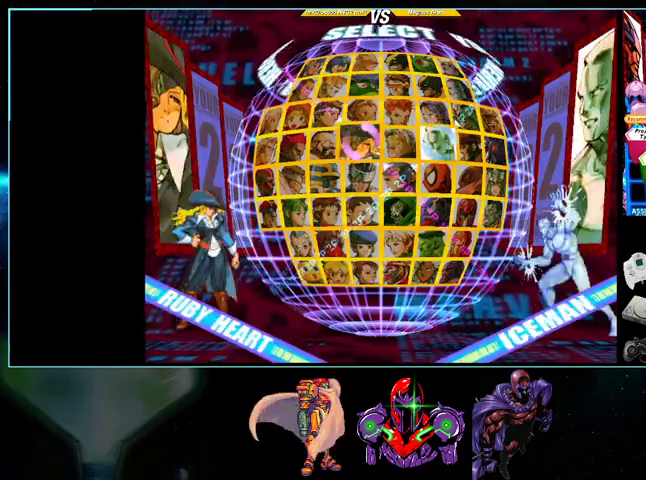
{"buttons": [], "events": [[33, "DPAD_RIGHT", "down"], [133, "DPAD_RIGHT", "up"], [233, "DPAD_DOWN", "down"], [333, "DPAD_DOWN", "up"], [400, "DPAD_DOWN", "down"], [500, "DPAD_DOWN", "up"]]}
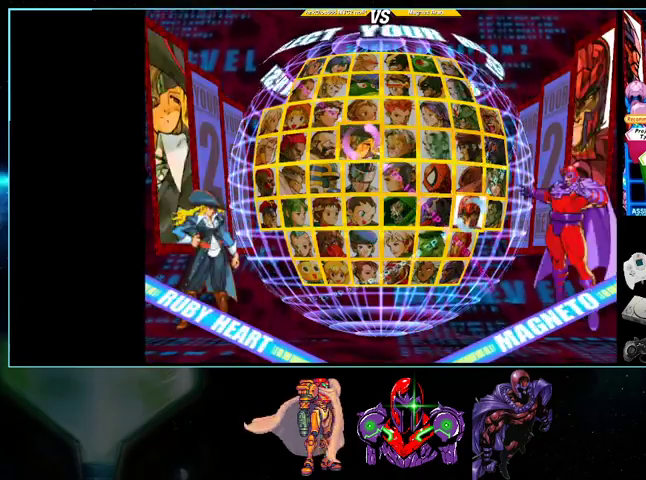
{"buttons": ["A"], "events": [[33, "DPAD_DOWN", "down"], [167, "DPAD_DOWN", "up"], [233, "DPAD_DOWN", "down"], [333, "DPAD_DOWN", "up"], [400, "A", "down"]]}
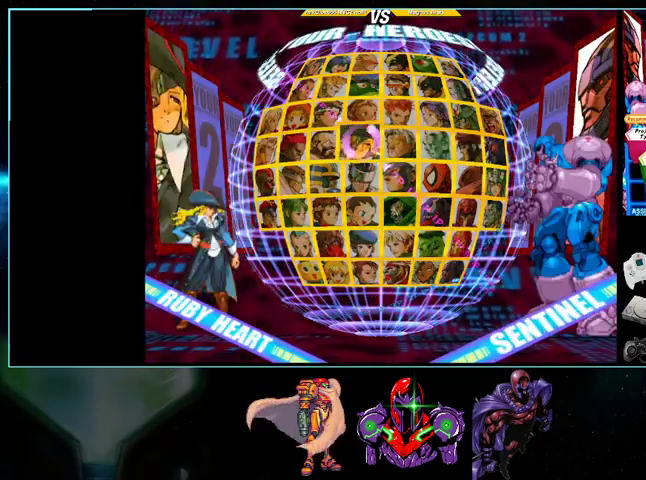
{"buttons": ["DPAD_UP"], "events": [[100, "A", "up"], [400, "DPAD_UP", "down"]]}
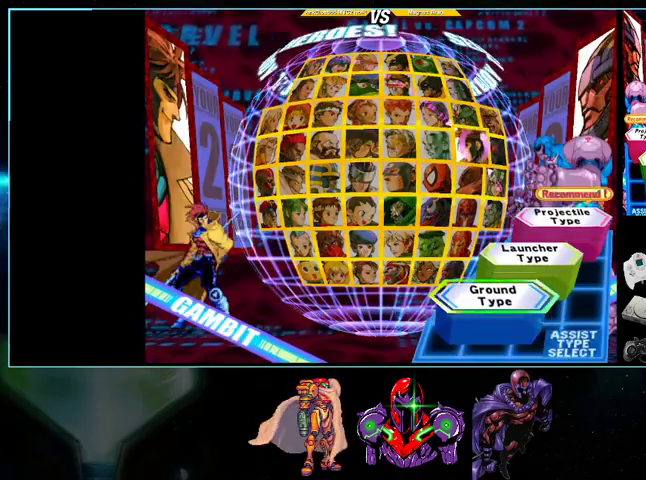
{"buttons": [], "events": [[33, "DPAD_UP", "up"], [100, "A", "down"], [233, "A", "up"]]}
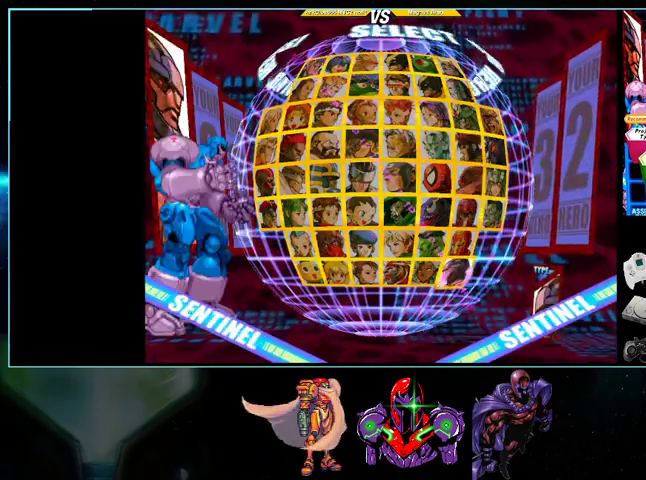
{"buttons": [], "events": []}
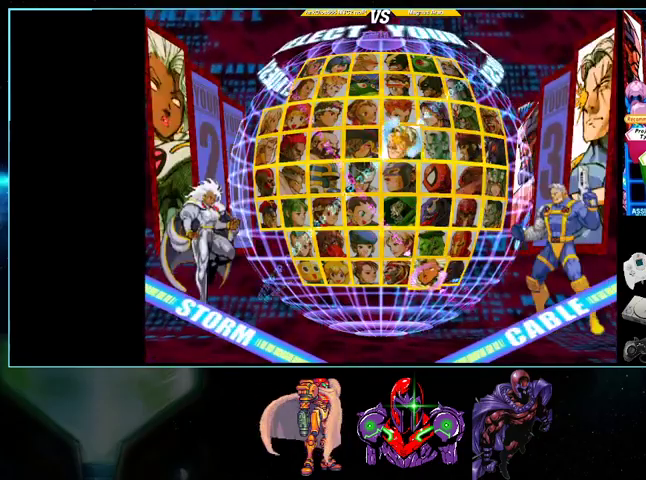
{"buttons": [], "events": [[167, "DPAD_RIGHT", "down"], [300, "DPAD_RIGHT", "up"], [367, "DPAD_RIGHT", "down"], [500, "DPAD_RIGHT", "up"]]}
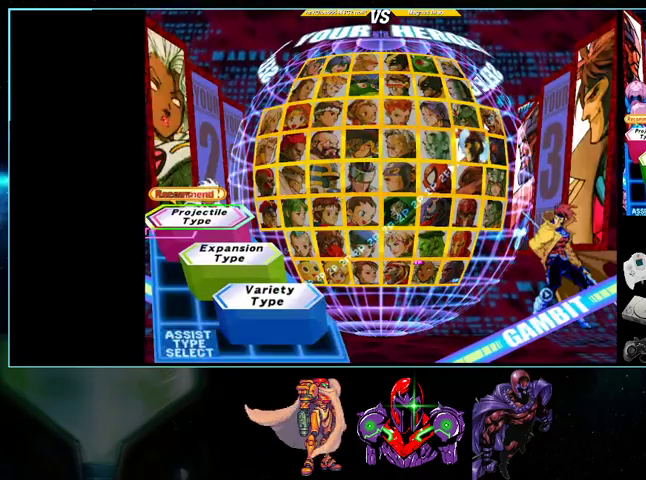
{"buttons": ["A"], "events": [[33, "DPAD_DOWN", "down"], [167, "DPAD_DOWN", "up"], [233, "DPAD_DOWN", "down"], [333, "DPAD_DOWN", "up"], [400, "A", "down"]]}
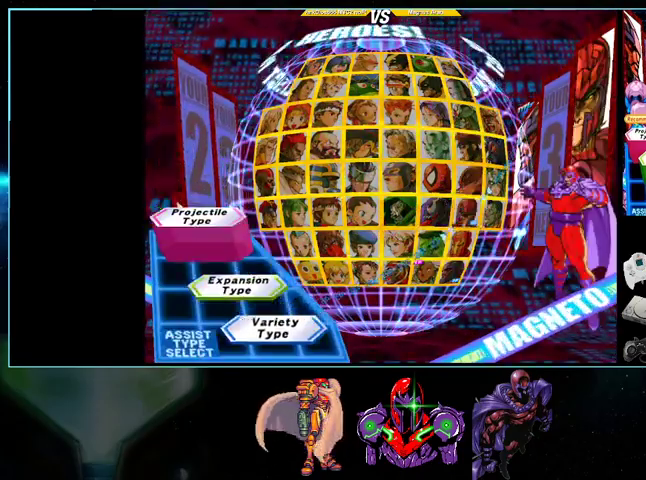
{"buttons": [], "events": [[33, "A", "up"], [300, "A", "down"], [500, "A", "up"]]}
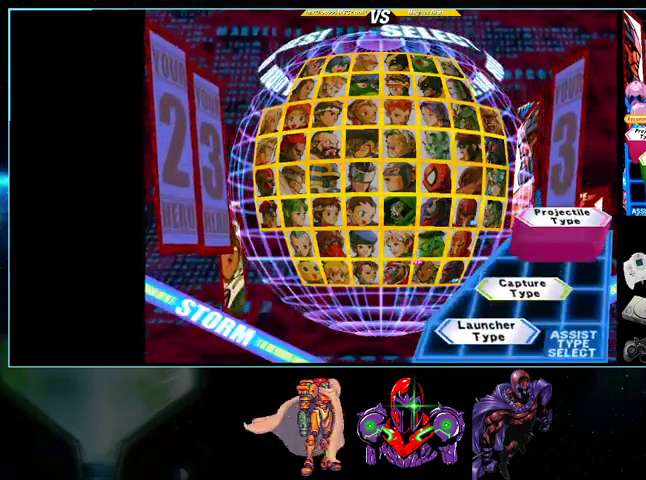
{"buttons": [], "events": []}
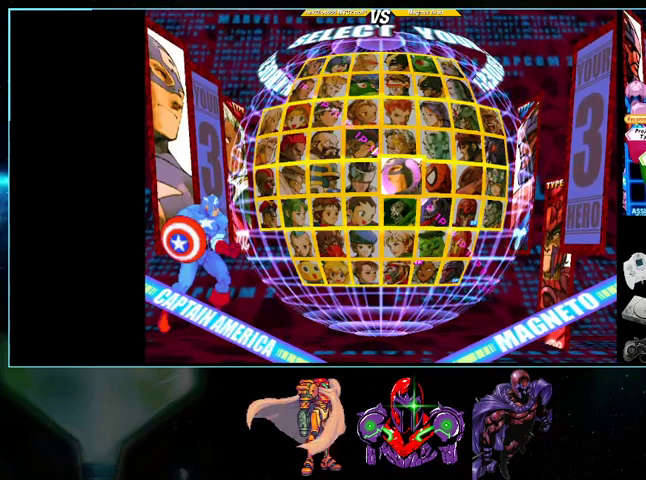
{"buttons": ["DPAD_UP"], "events": [[433, "DPAD_UP", "down"]]}
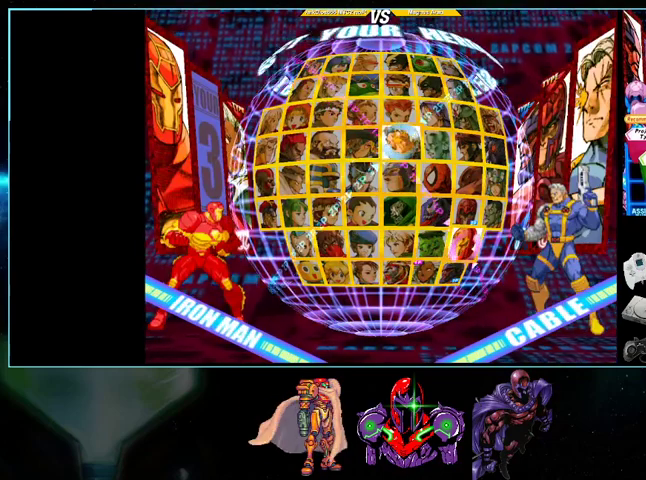
{"buttons": [], "events": [[100, "DPAD_UP", "up"], [133, "DPAD_UP", "down"], [233, "DPAD_UP", "up"]]}
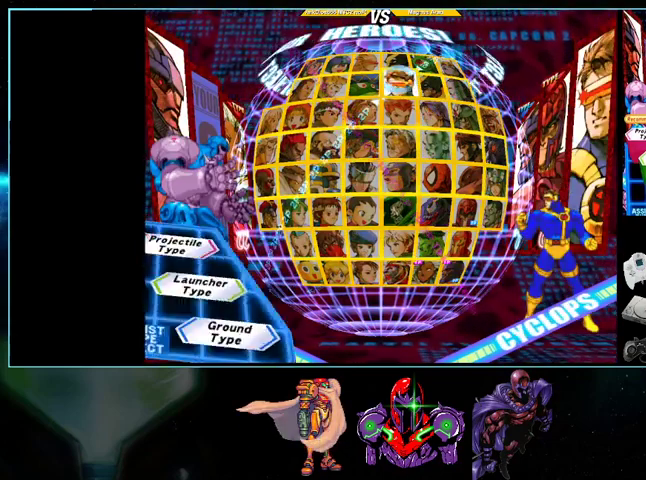
{"buttons": [], "events": [[33, "A", "down"], [200, "A", "up"]]}
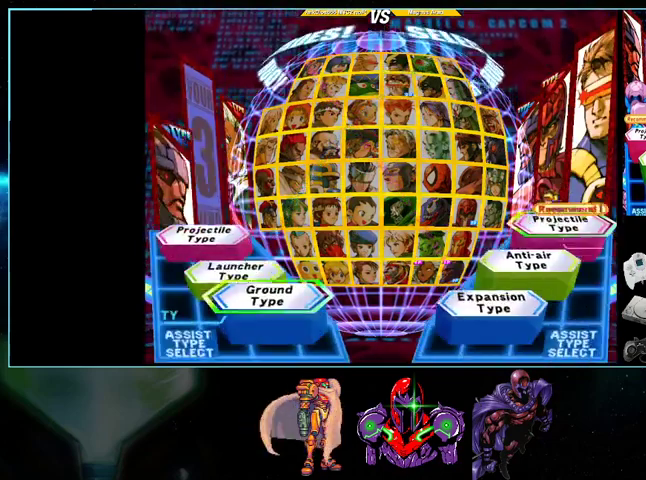
{"buttons": ["A"], "events": [[100, "DPAD_DOWN", "down"], [233, "A", "down"], [233, "DPAD_DOWN", "up"]]}
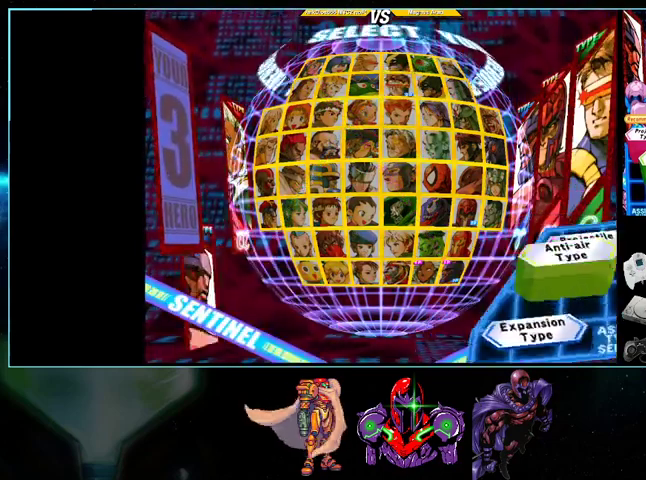
{"buttons": ["A"], "events": [[33, "A", "up"], [367, "A", "down"]]}
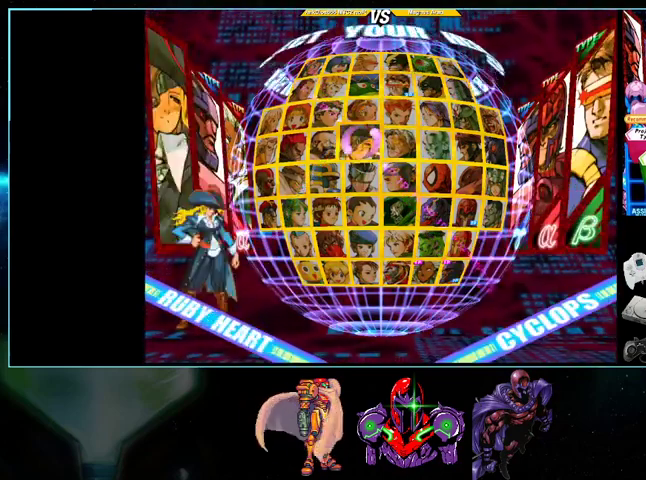
{"buttons": ["A"], "events": []}
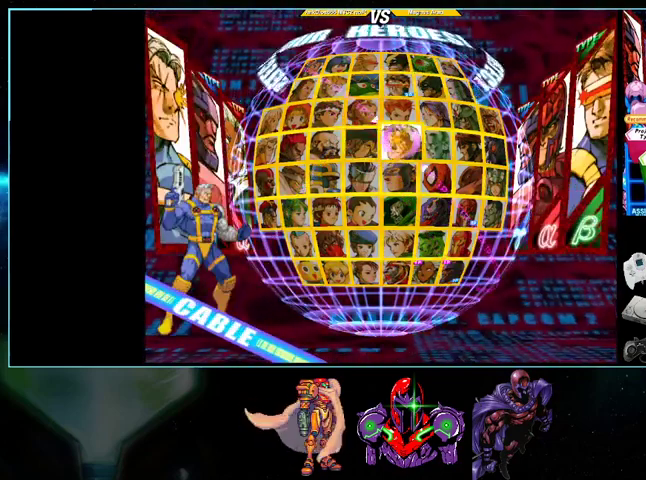
{"buttons": ["A"], "events": []}
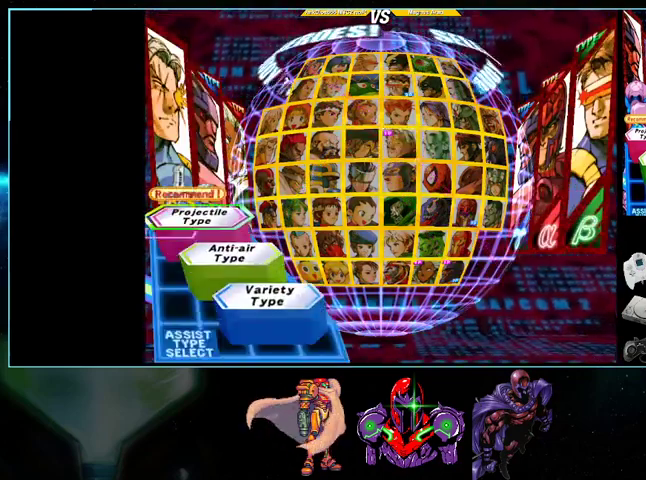
{"buttons": ["A"], "events": []}
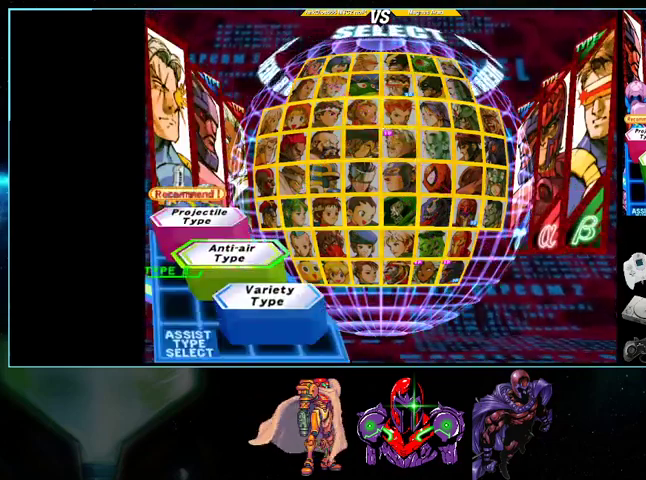
{"buttons": ["A"], "events": []}
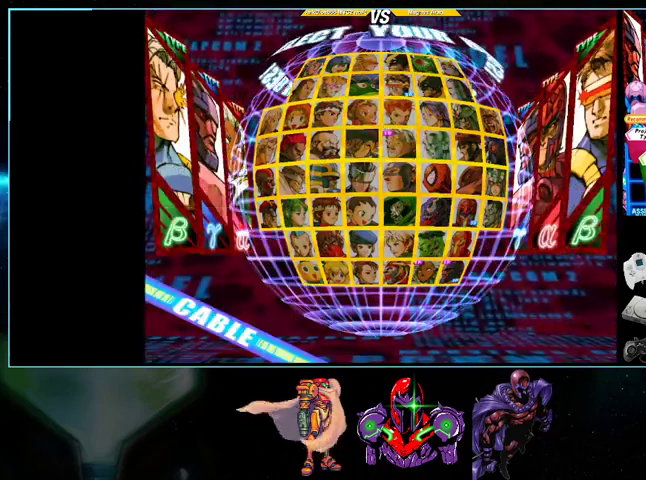
{"buttons": [], "events": [[400, "A", "up"]]}
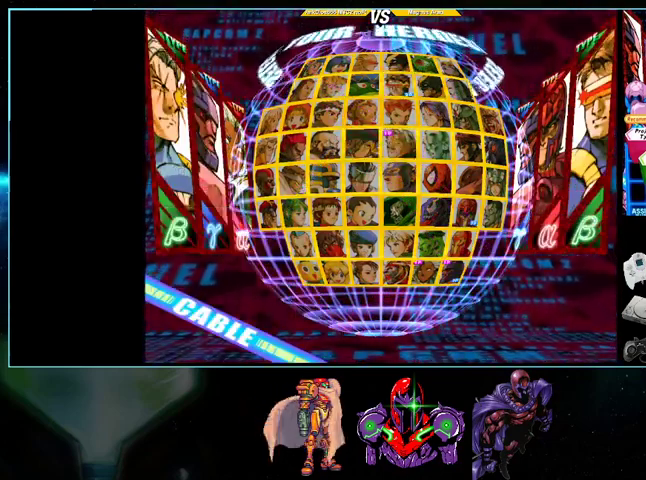
{"buttons": [], "events": []}
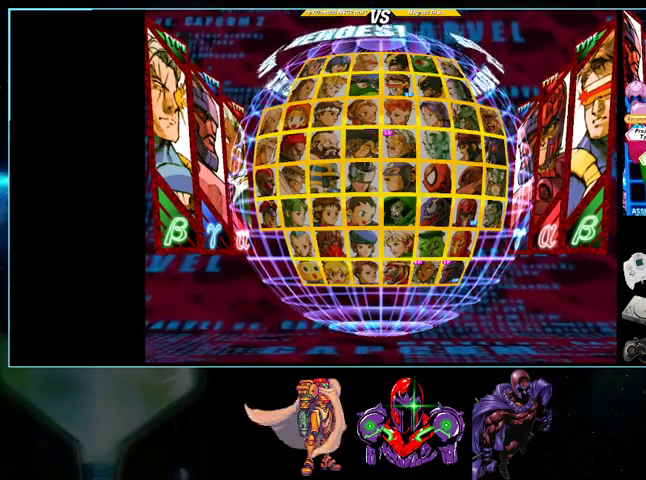
{"buttons": [], "events": []}